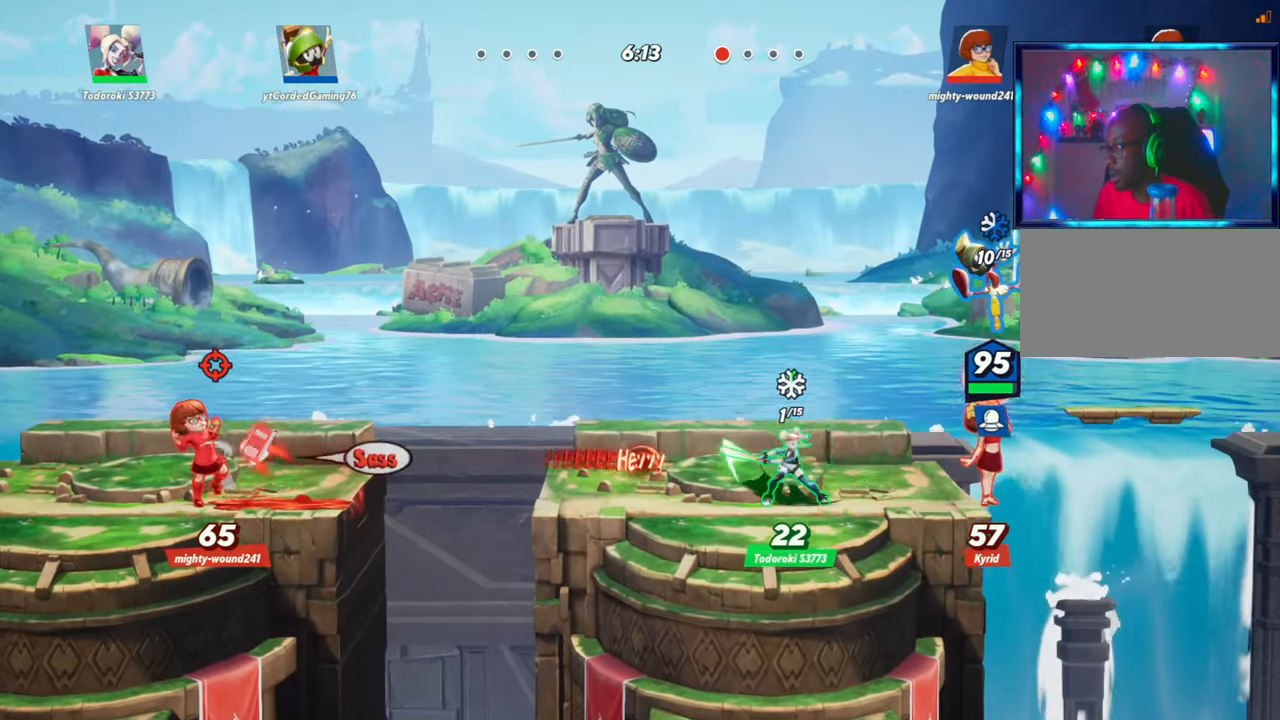
Gameplay with a controller (arcade stick); each line is a JSON object with the inputs held at the frame after it. "events" lists button and stick changes between this image and that frame as [ms after this image, input, new state], when the widget could be followed in between. Not read: L3 R3.
{"buttons": [], "left_stick": "up", "events": [[100, "left_stick", "center"], [150, "left_stick", "left"], [300, "left_stick", "up-left"], [400, "left_stick", "up"]]}
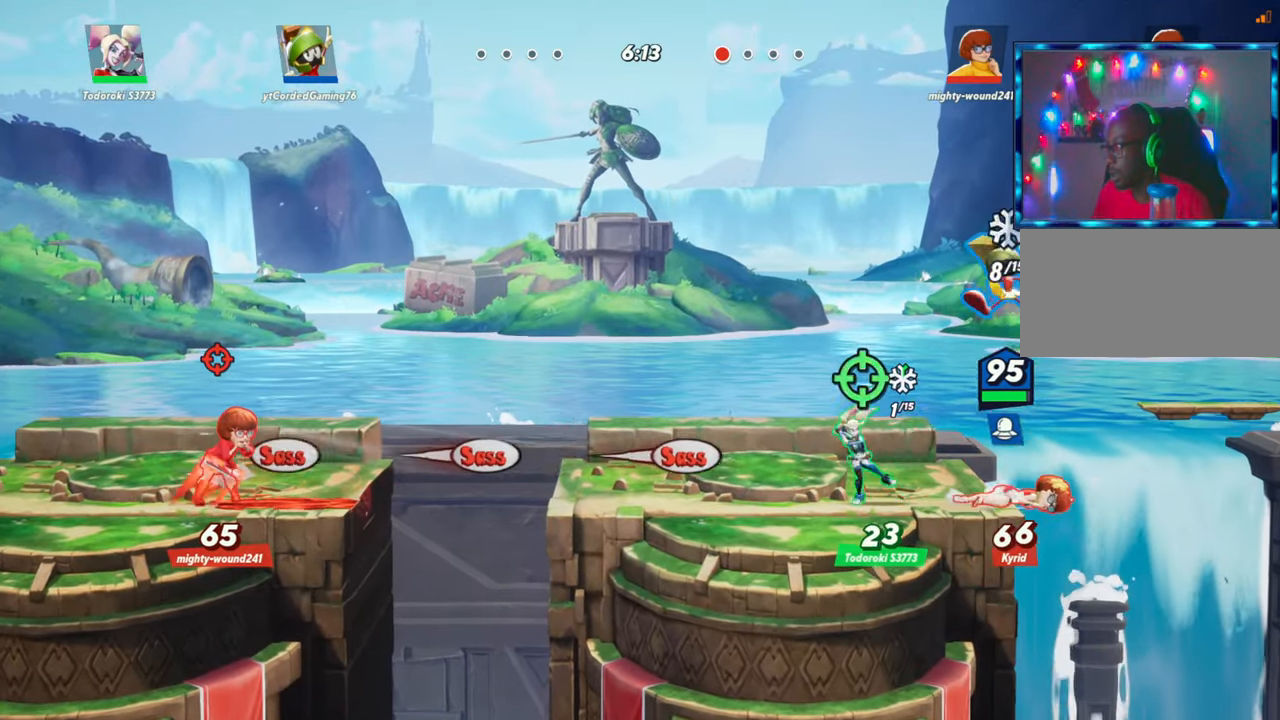
{"buttons": [], "left_stick": "up", "events": [[117, "L1", "down"], [300, "L1", "up"]]}
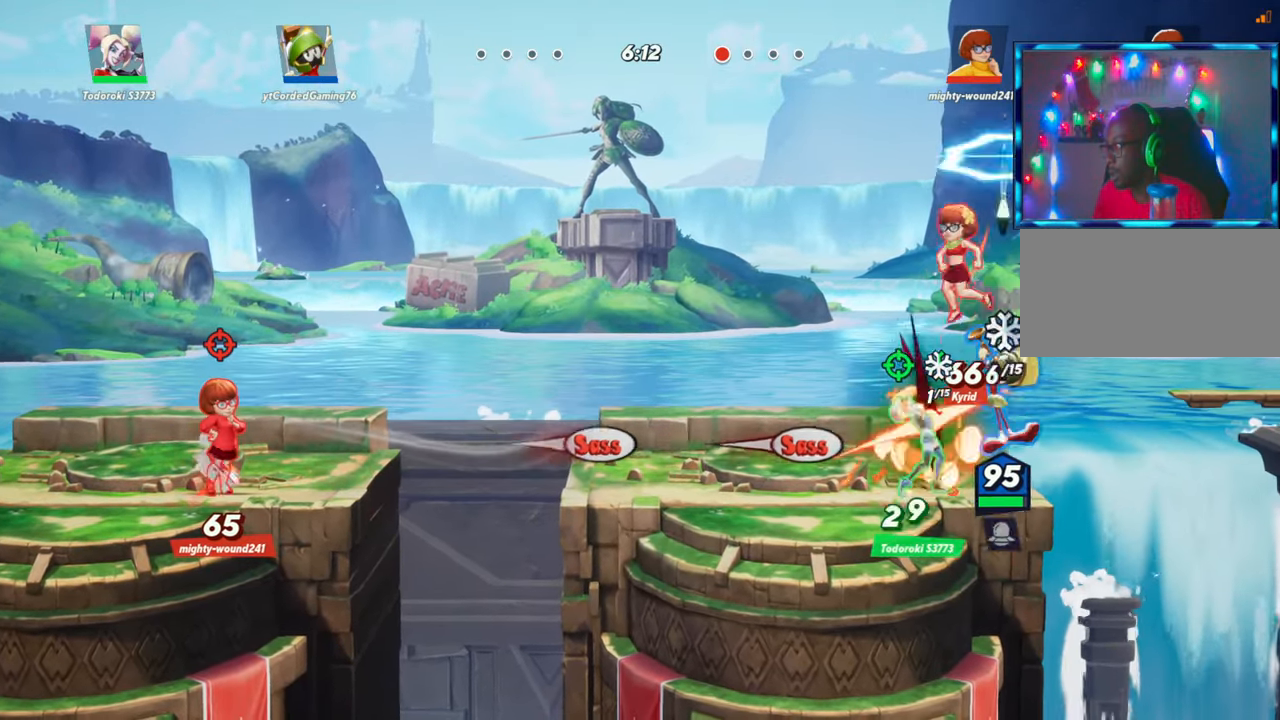
{"buttons": ["R2"], "left_stick": "left", "events": [[267, "left_stick", "up-left"], [400, "L2", "down"], [417, "R2", "down"], [467, "L2", "up"], [500, "left_stick", "left"]]}
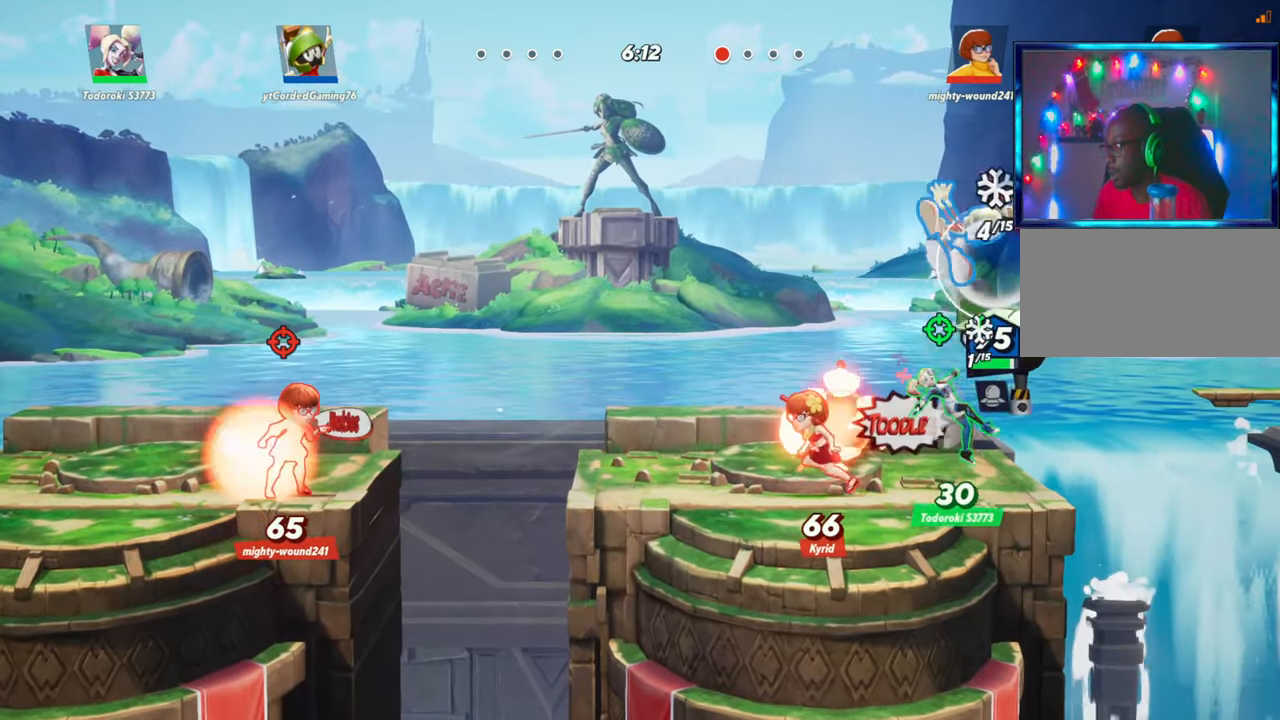
{"buttons": ["R1"], "left_stick": "down-left", "events": [[67, "R2", "up"], [383, "left_stick", "down-left"], [417, "R1", "down"]]}
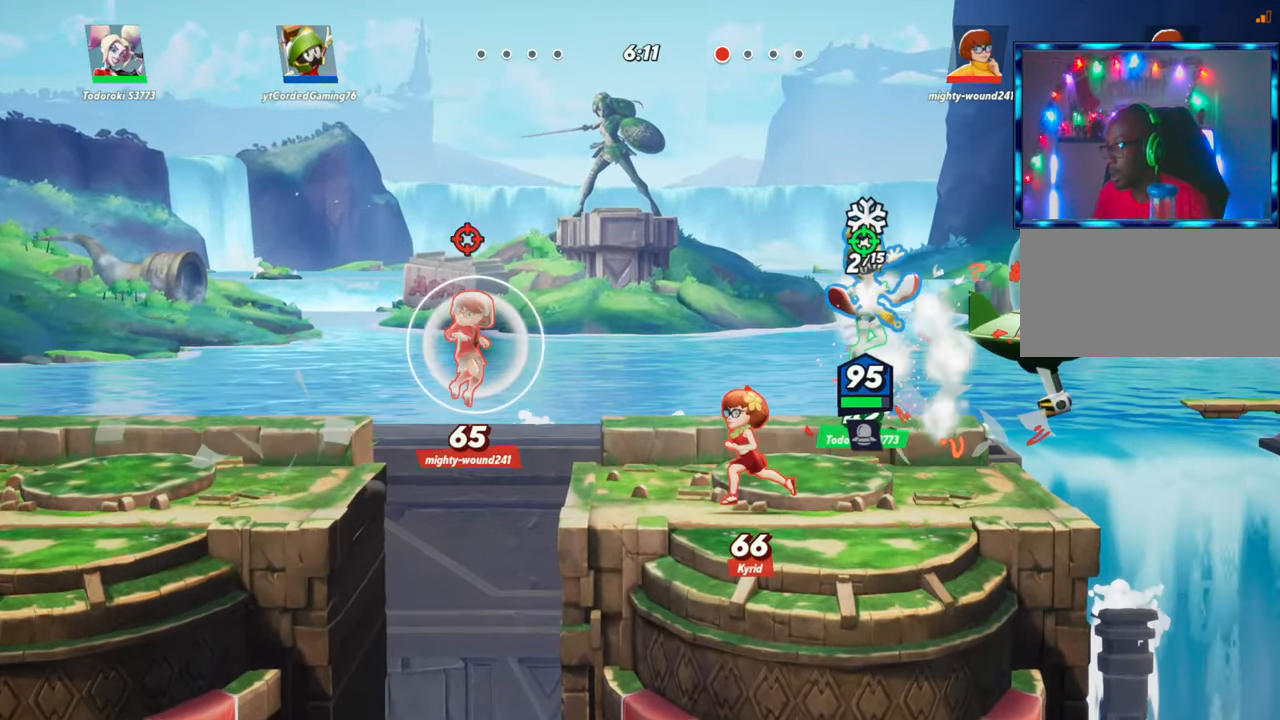
{"buttons": [], "left_stick": "left", "events": [[133, "R1", "up"], [450, "left_stick", "left"]]}
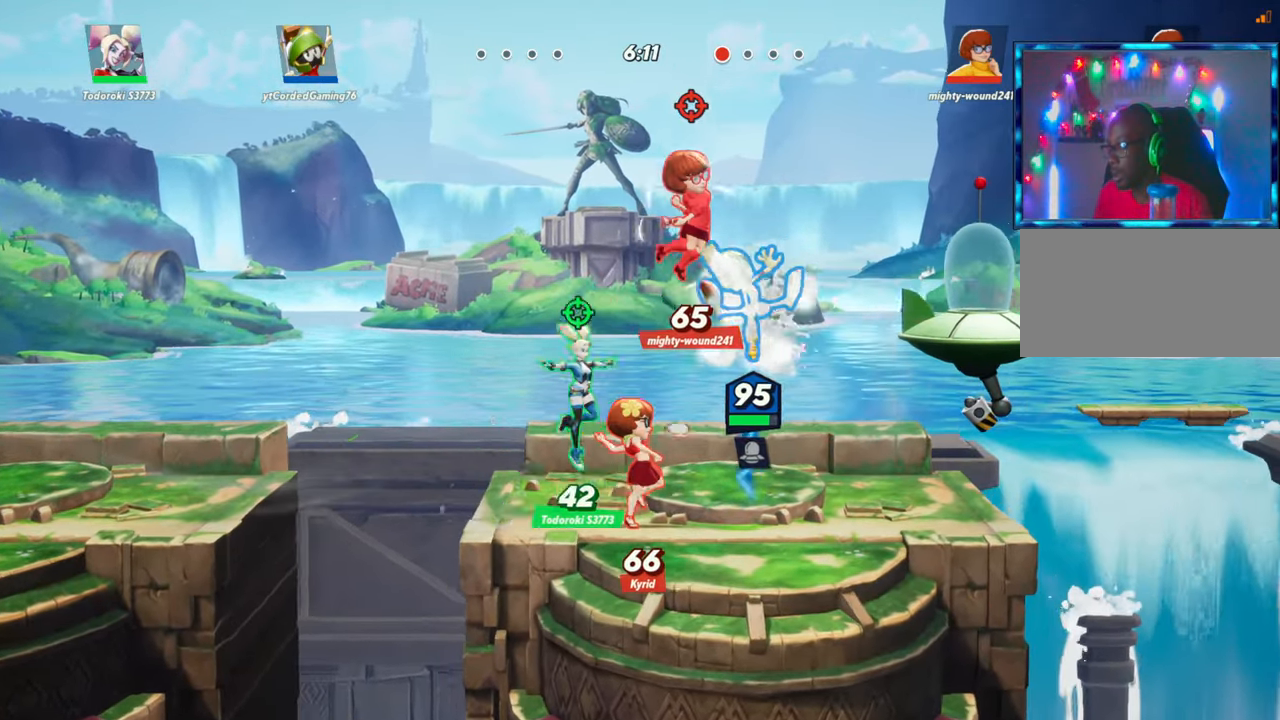
{"buttons": [], "left_stick": "left", "events": [[183, "L2", "down"], [300, "L2", "up"]]}
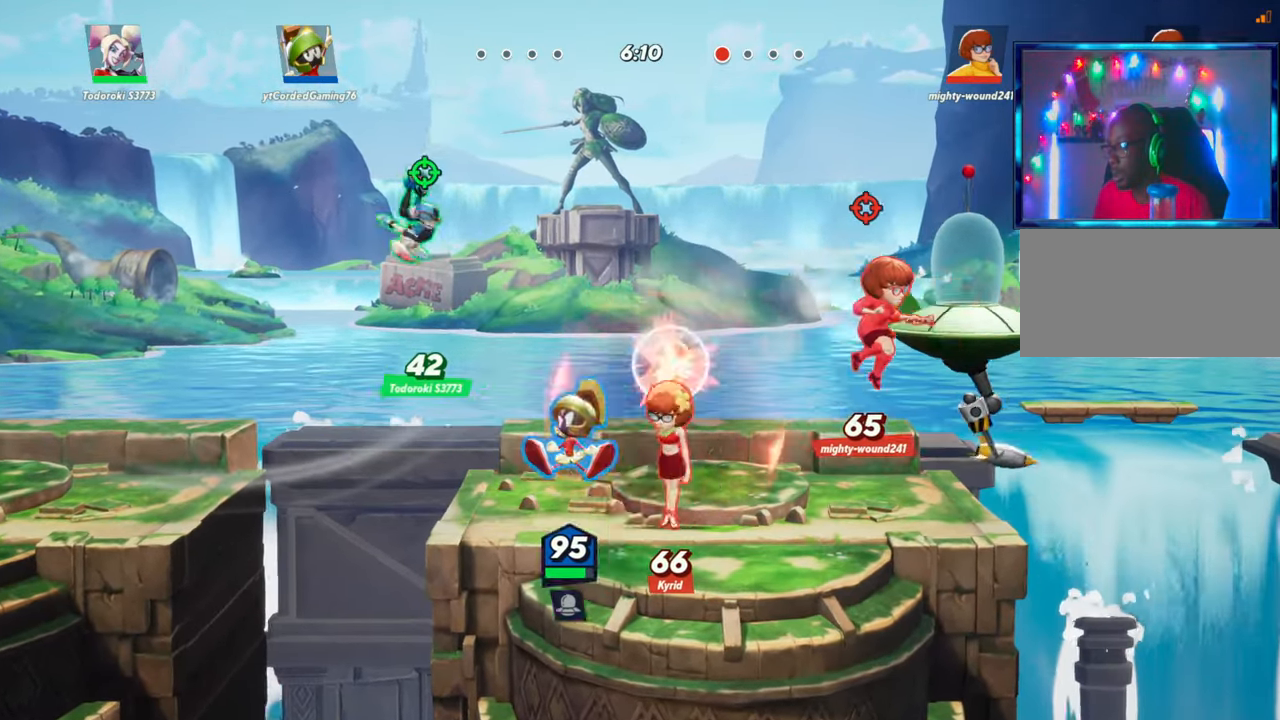
{"buttons": [], "left_stick": "right", "events": [[167, "left_stick", "right"], [183, "R1", "down"], [283, "R1", "up"]]}
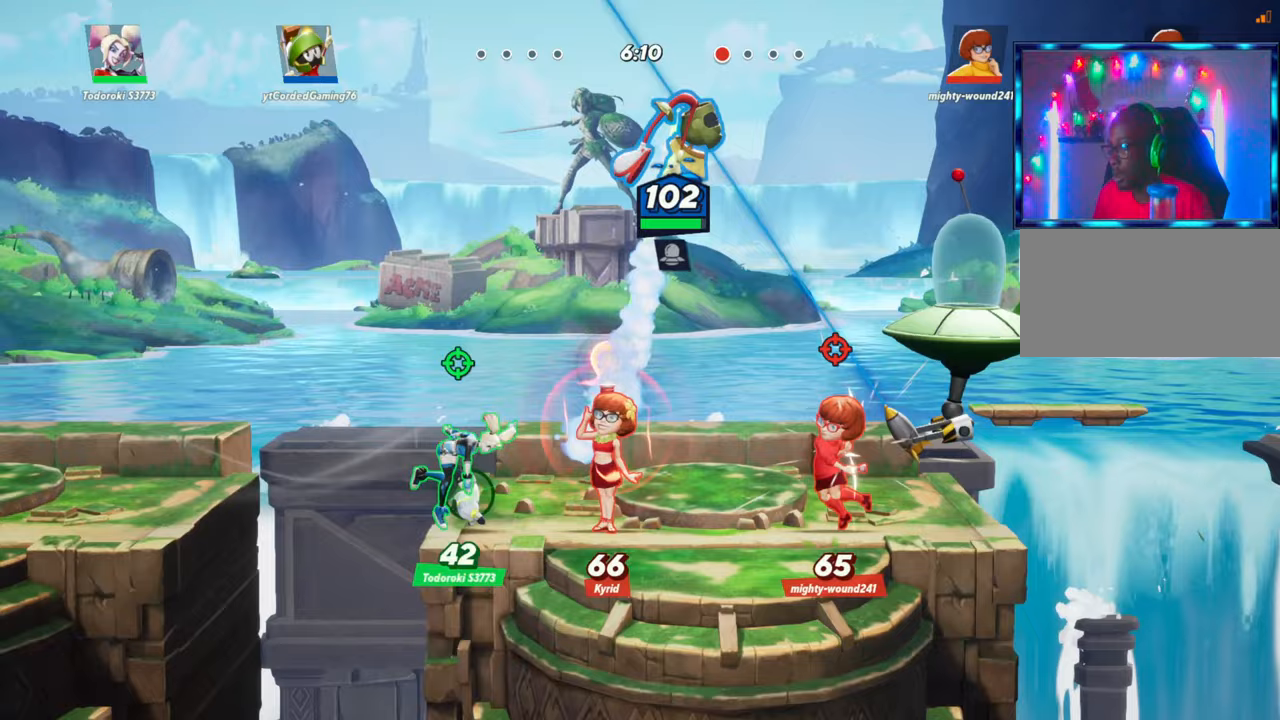
{"buttons": [], "left_stick": "left", "events": [[17, "left_stick", "center"], [67, "left_stick", "left"]]}
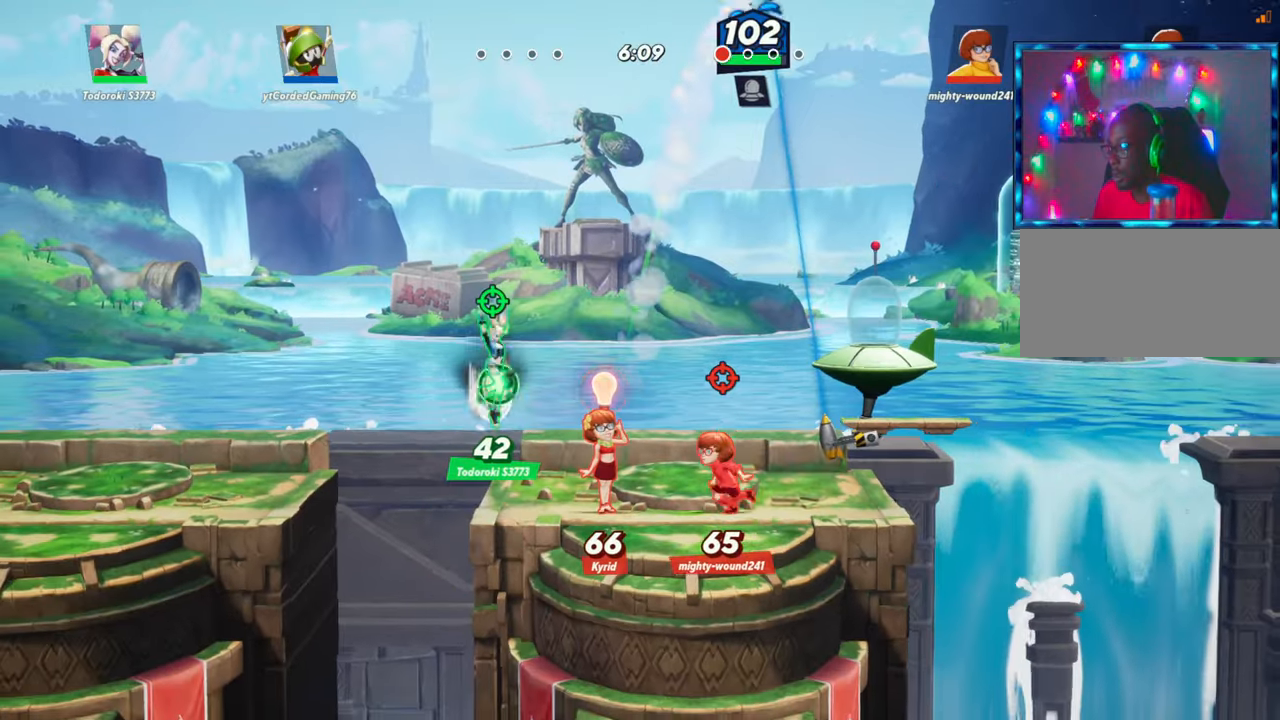
{"buttons": [], "left_stick": "left", "events": [[83, "L2", "down"], [217, "L2", "up"]]}
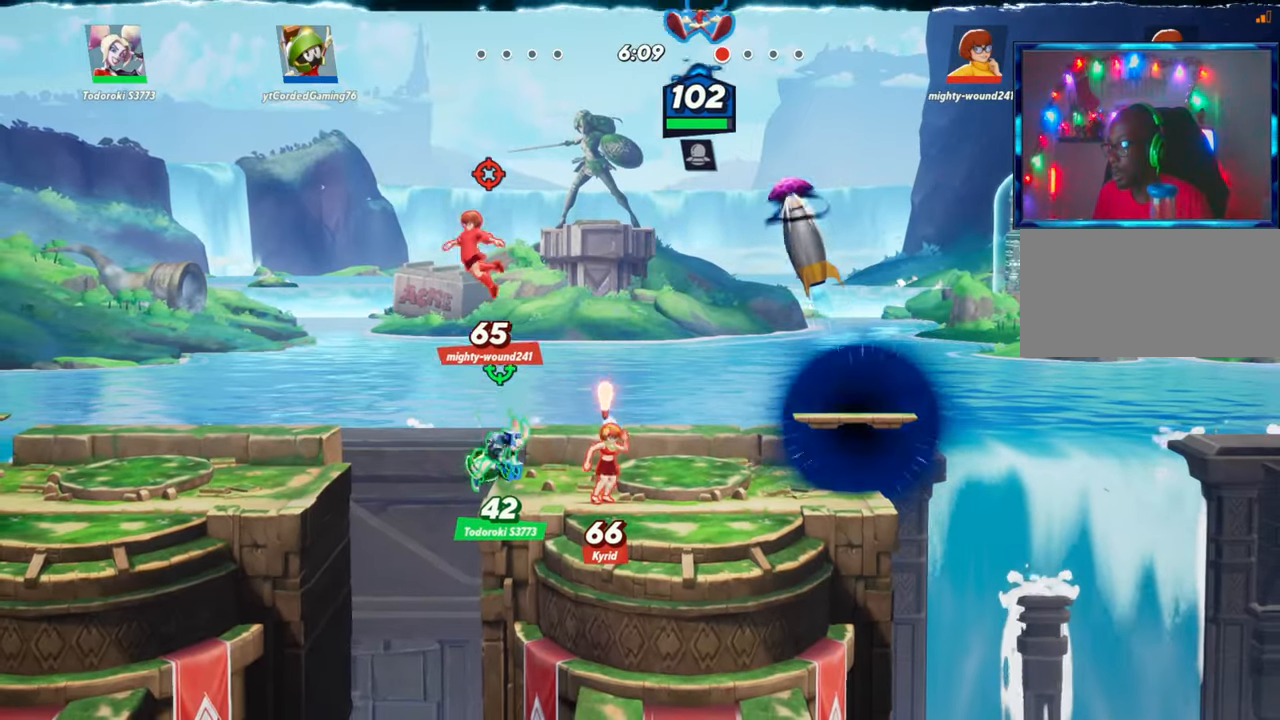
{"buttons": ["L1"], "left_stick": "left", "events": [[433, "L1", "down"]]}
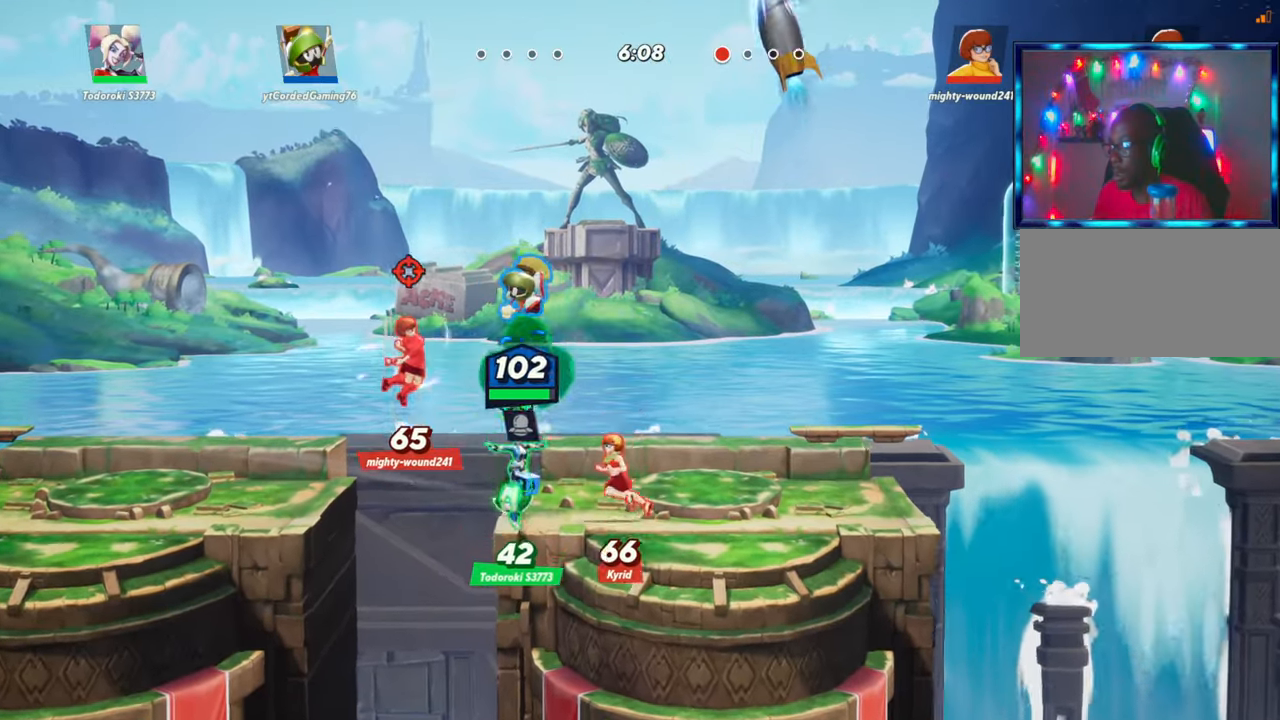
{"buttons": [], "left_stick": "left", "events": [[67, "L1", "up"]]}
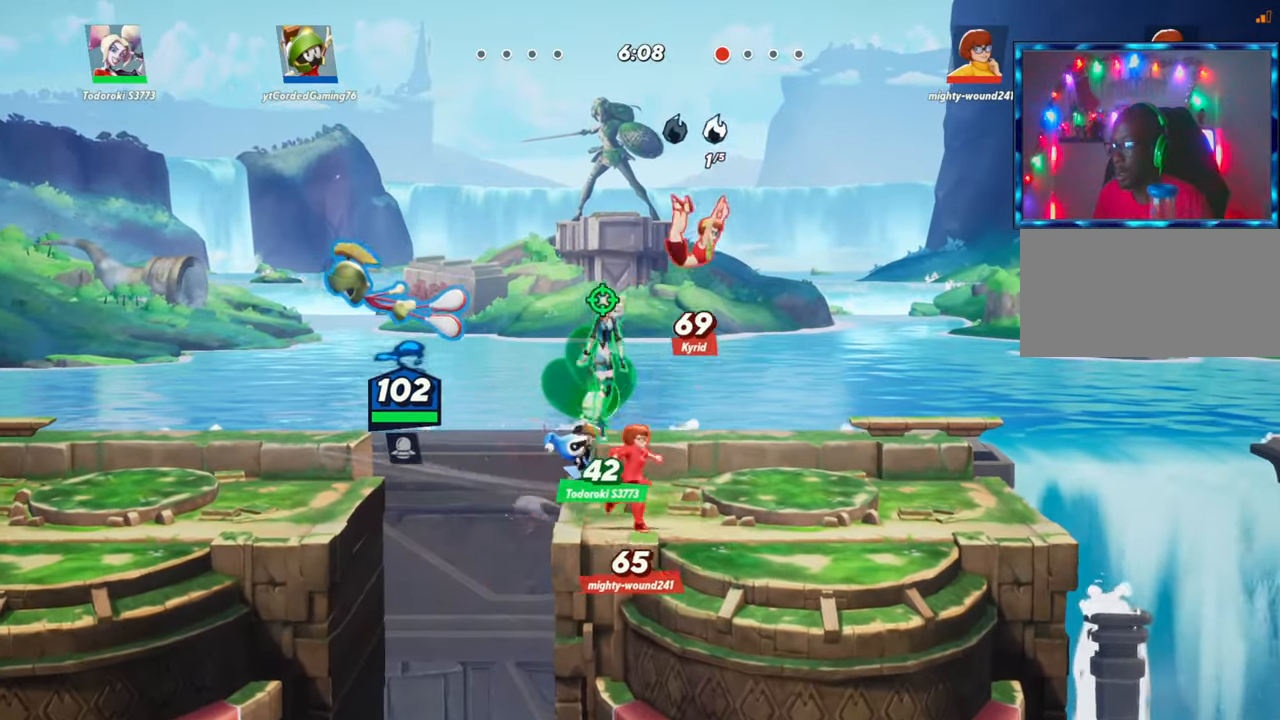
{"buttons": [], "left_stick": "right", "events": [[333, "left_stick", "center"], [400, "left_stick", "right"]]}
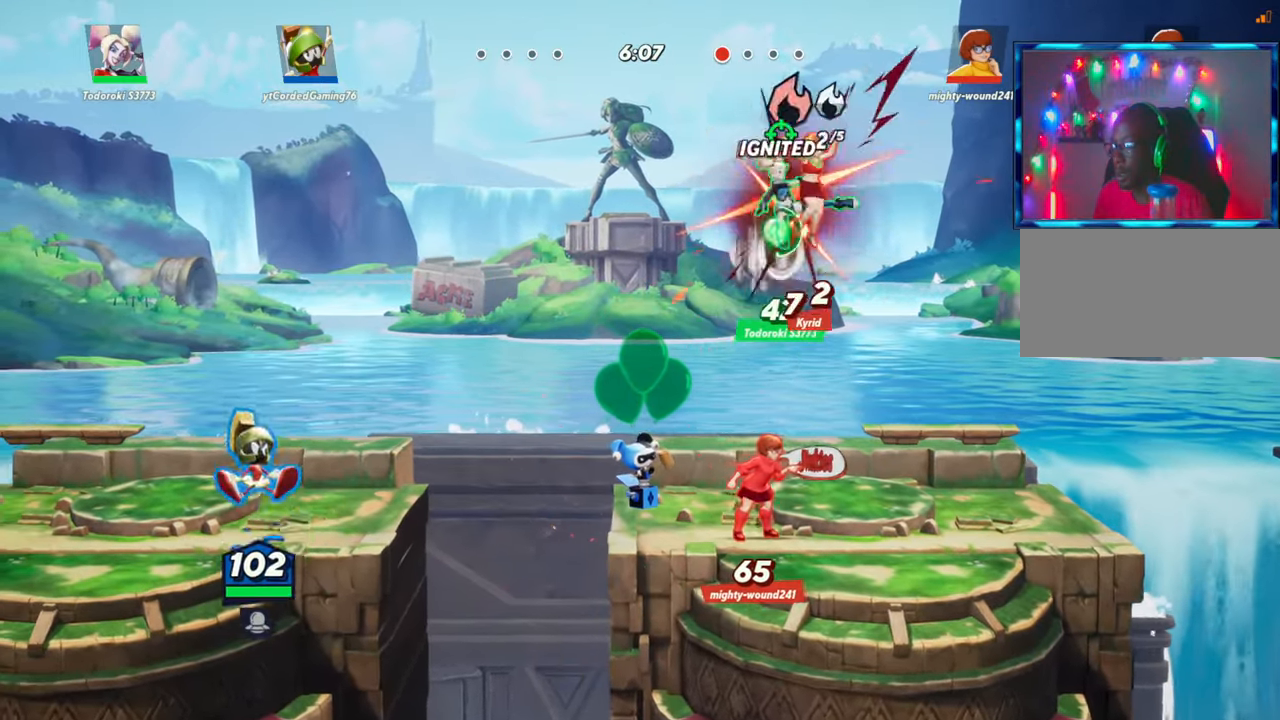
{"buttons": ["R1"], "left_stick": "center", "events": [[33, "left_stick", "center"], [100, "R1", "down"]]}
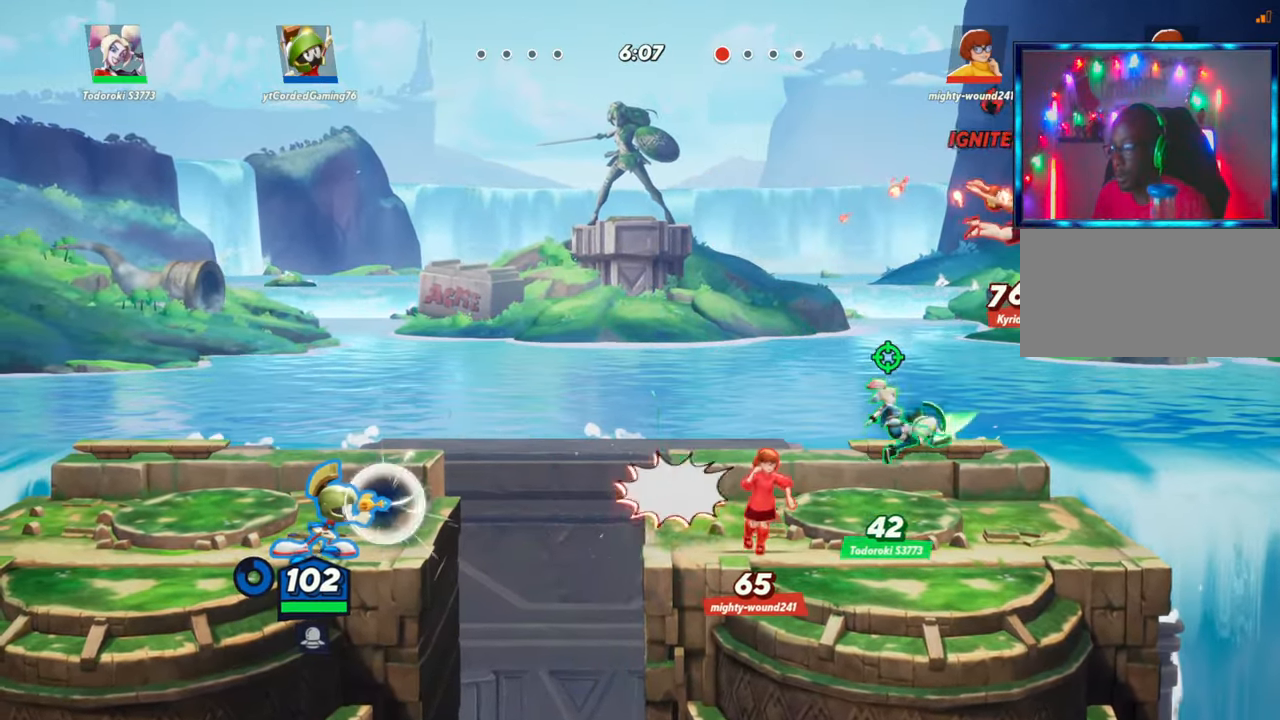
{"buttons": [], "left_stick": "right", "events": [[300, "R1", "up"], [350, "left_stick", "right"]]}
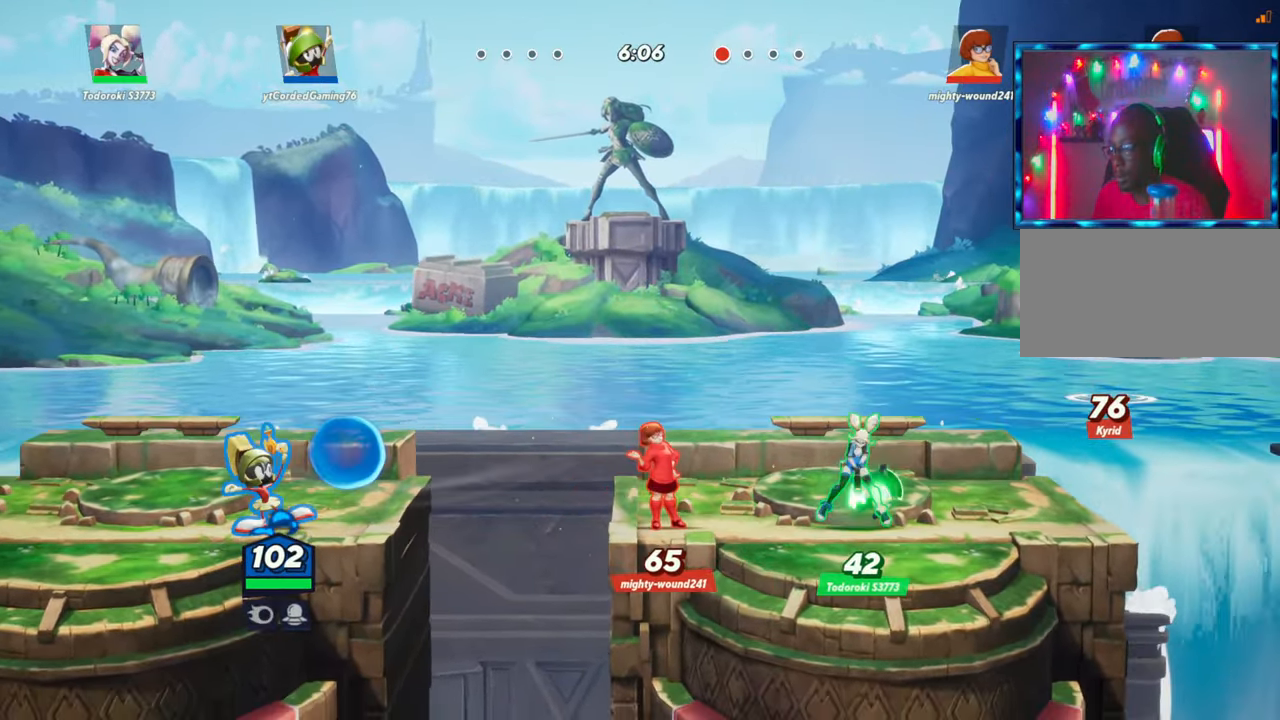
{"buttons": ["L1"], "left_stick": "up-right", "events": [[17, "L1", "down"], [33, "left_stick", "up"], [433, "left_stick", "up-right"]]}
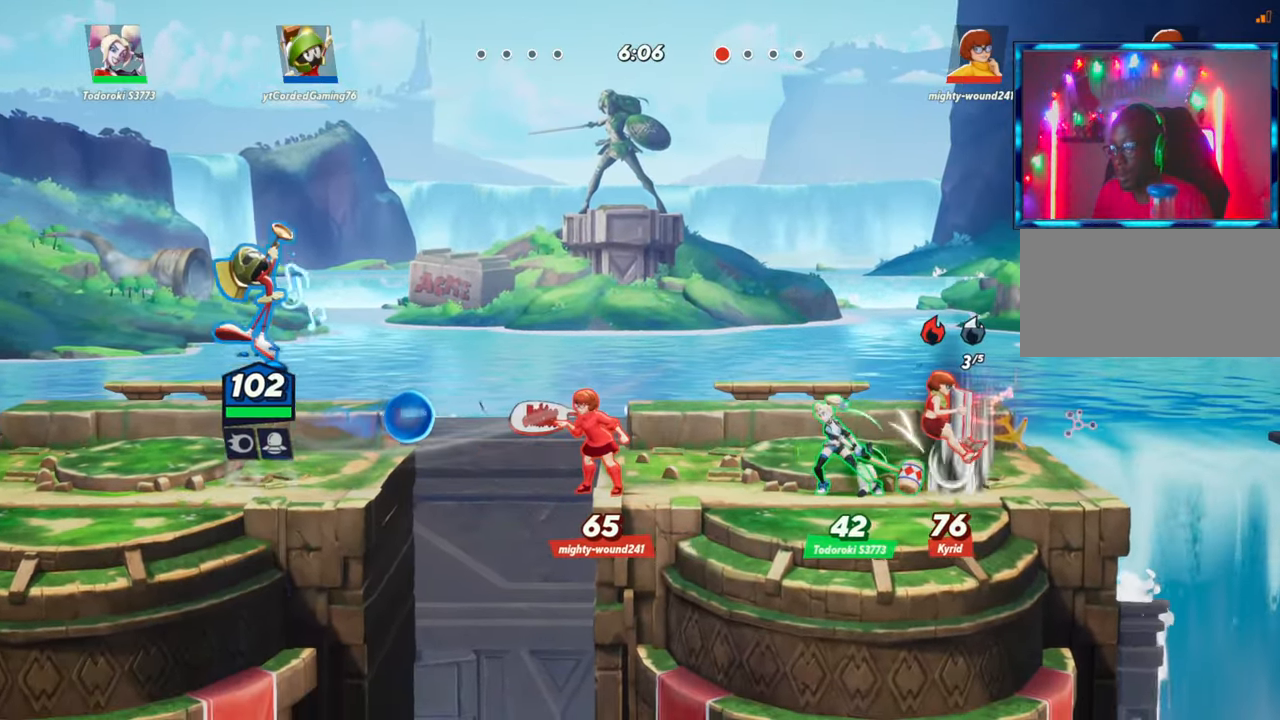
{"buttons": ["L2"], "left_stick": "left", "events": [[67, "L1", "up"], [167, "left_stick", "left"], [483, "L2", "down"]]}
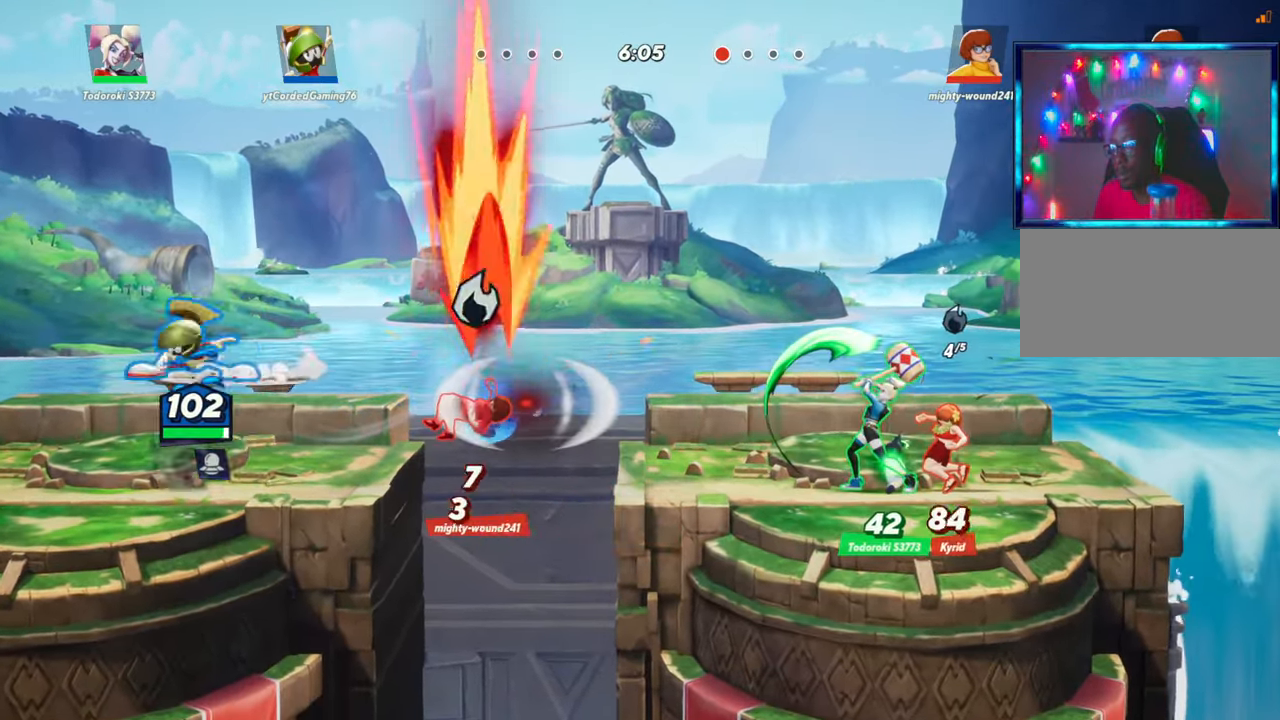
{"buttons": [], "left_stick": "up", "events": [[133, "L2", "up"], [233, "left_stick", "right"], [483, "left_stick", "up"]]}
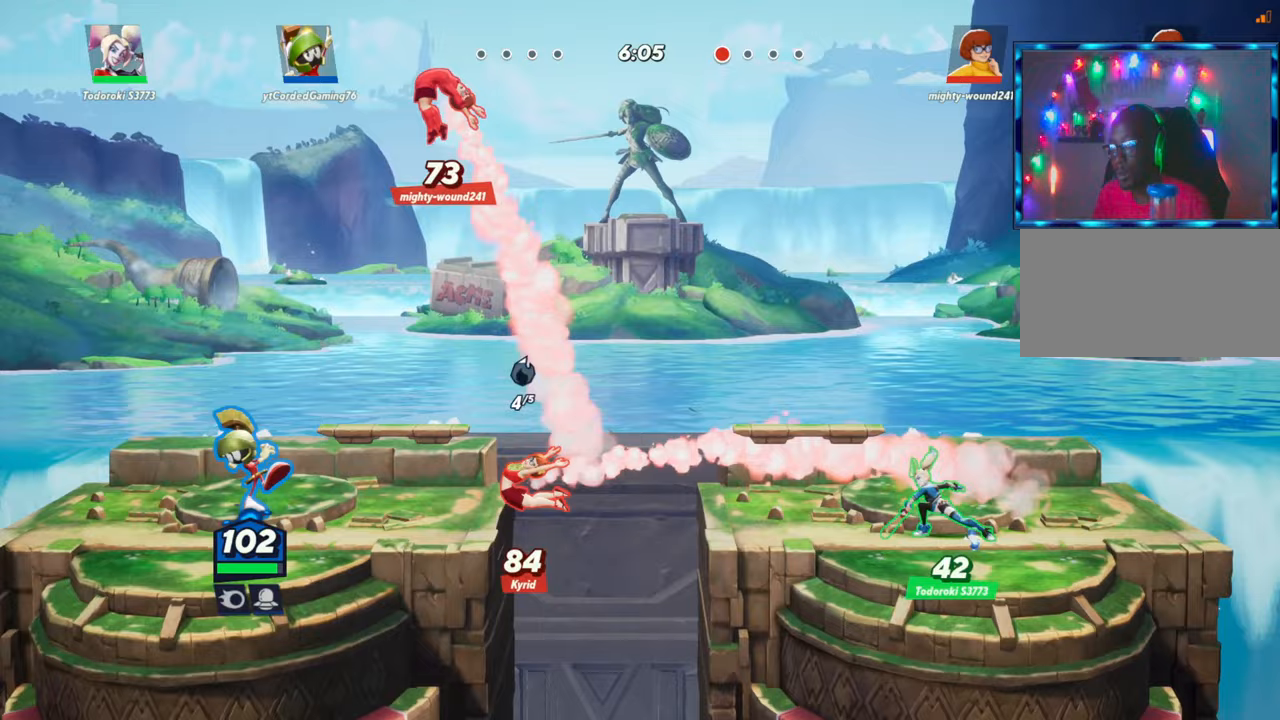
{"buttons": ["R1"], "left_stick": "up", "events": [[167, "R1", "down"]]}
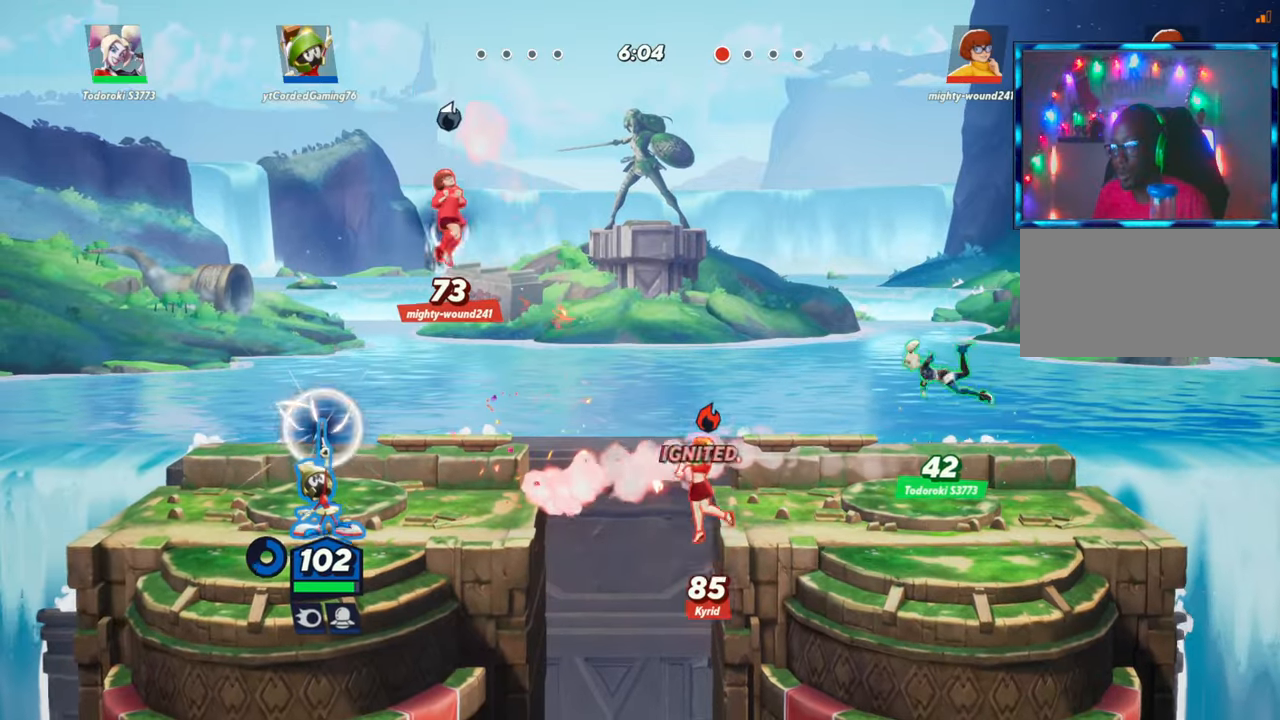
{"buttons": [], "left_stick": "center", "events": [[33, "left_stick", "right"], [100, "R1", "up"], [250, "left_stick", "center"]]}
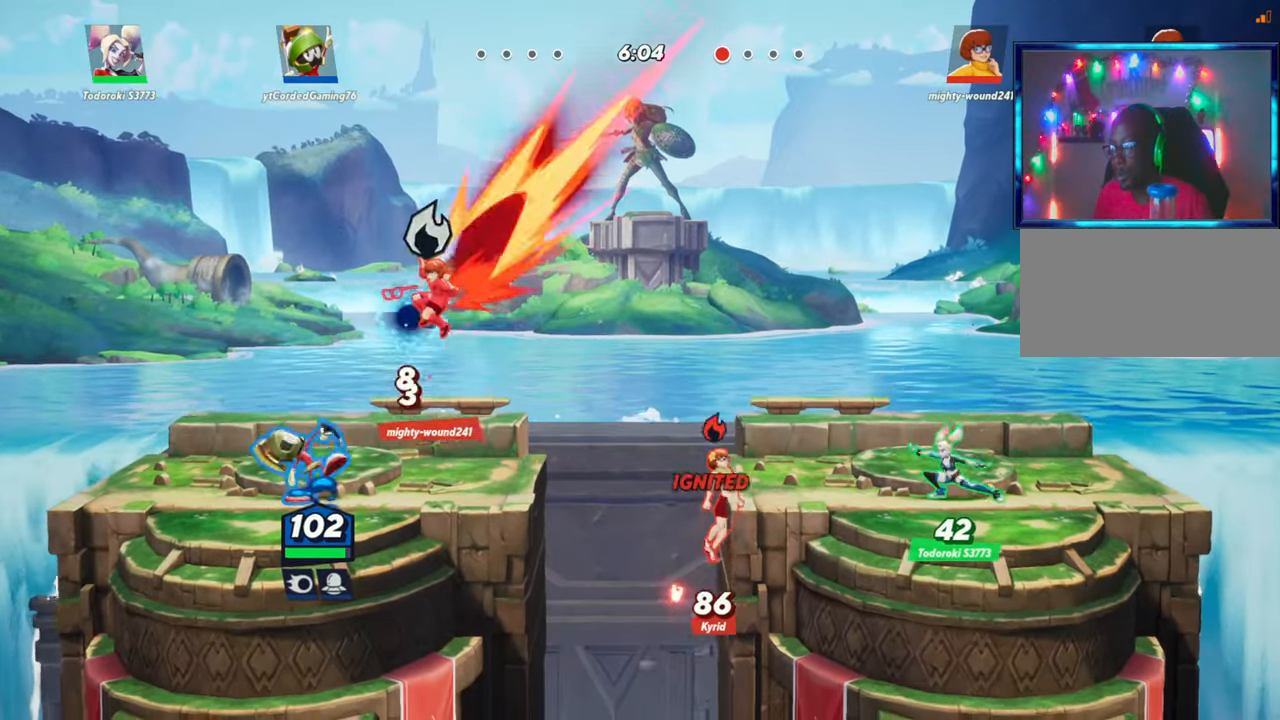
{"buttons": [], "left_stick": "center", "events": [[17, "left_stick", "left"], [67, "L2", "down"], [150, "R2", "down"], [167, "left_stick", "right"], [200, "L2", "up"], [233, "R2", "up"], [500, "left_stick", "center"]]}
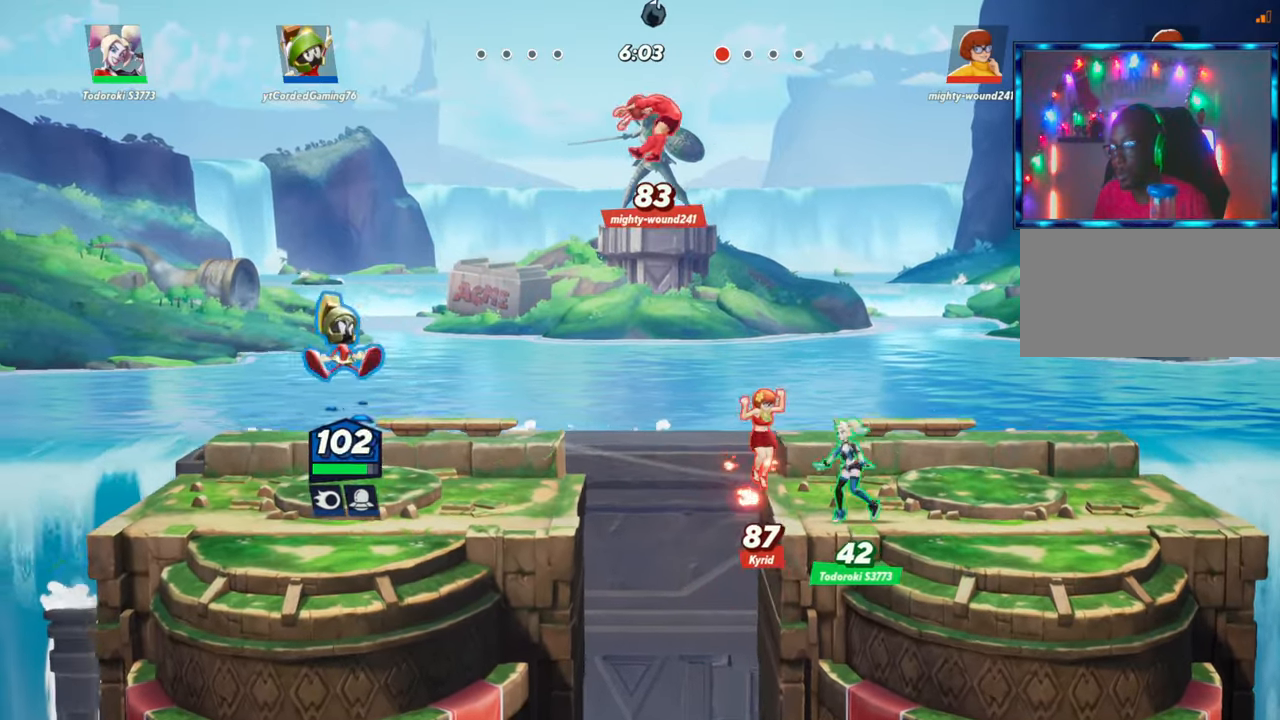
{"buttons": [], "left_stick": "right", "events": [[217, "left_stick", "right"]]}
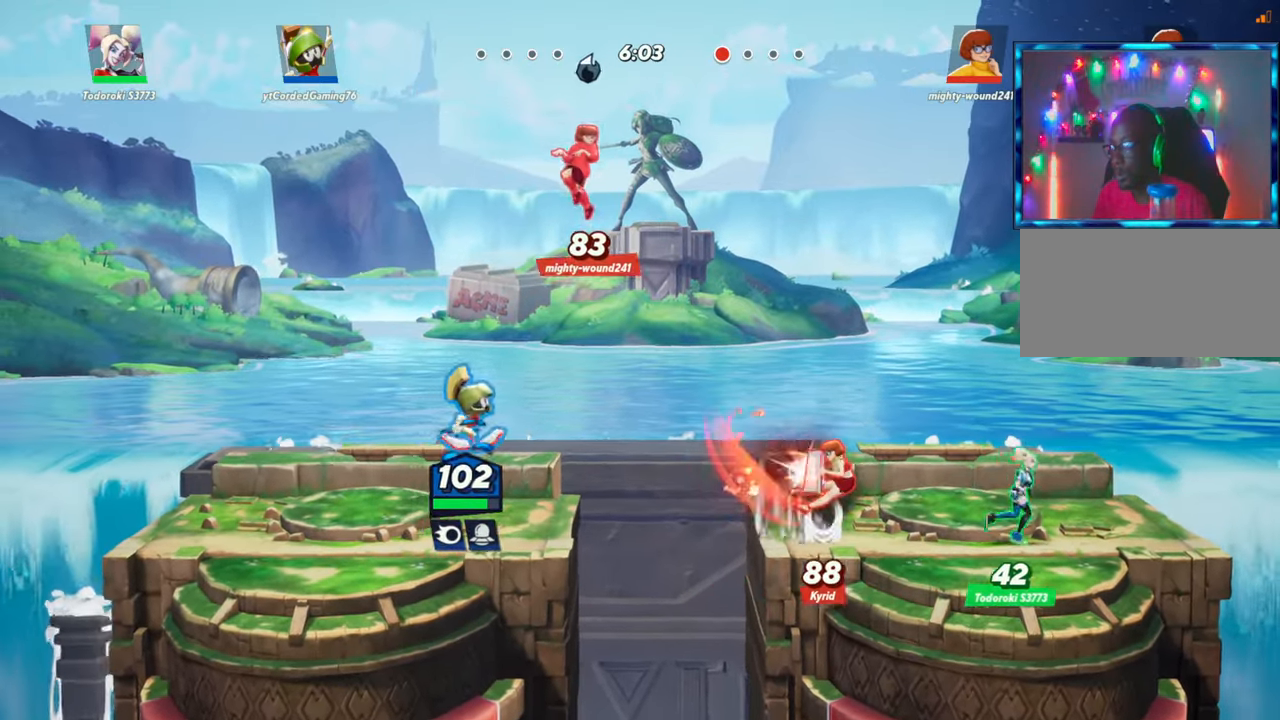
{"buttons": [], "left_stick": "right", "events": [[83, "L2", "down"], [167, "R2", "down"], [217, "R2", "up"], [250, "L2", "up"]]}
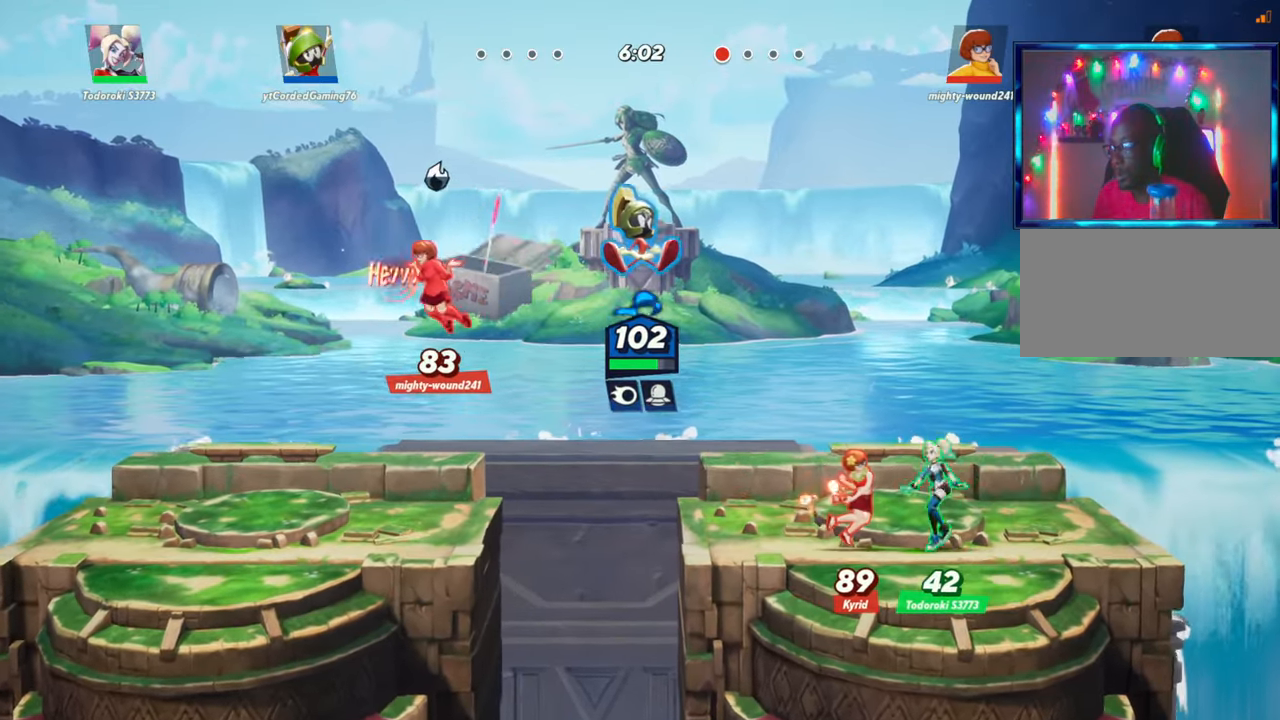
{"buttons": ["R1"], "left_stick": "down", "events": [[167, "left_stick", "down"], [200, "R1", "down"]]}
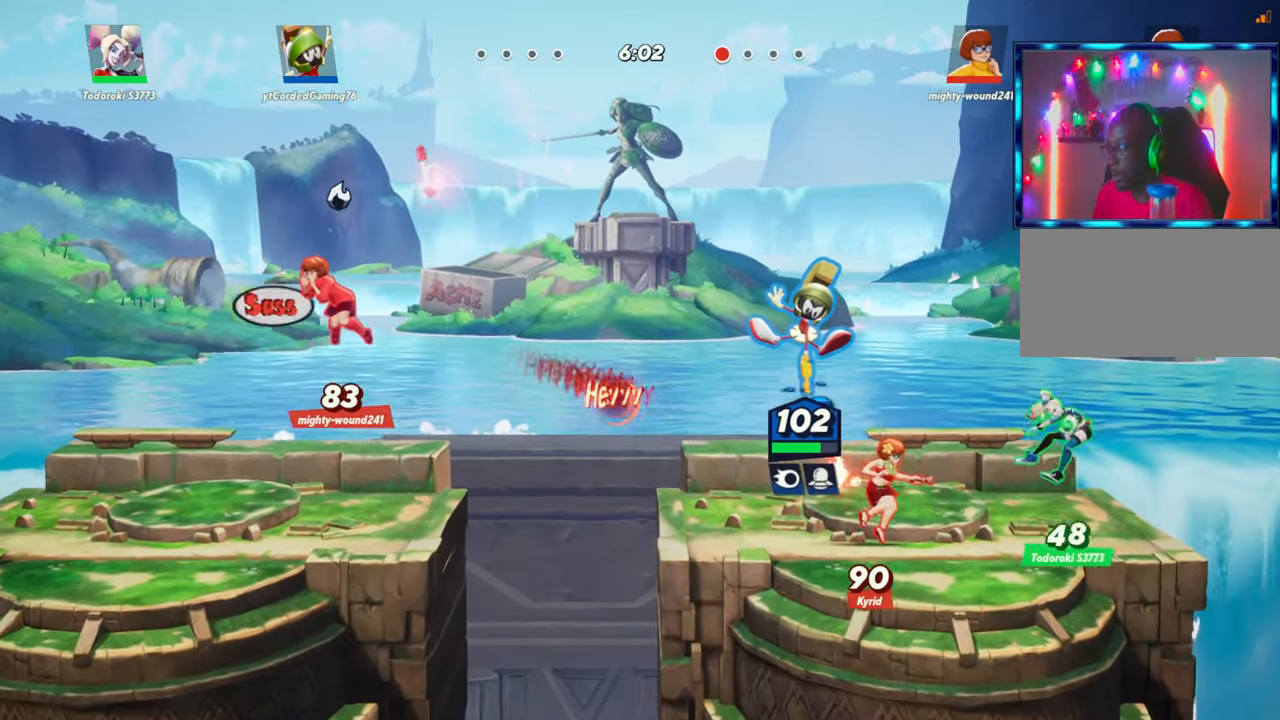
{"buttons": [], "left_stick": "down-right", "events": [[183, "left_stick", "down-right"], [433, "R1", "up"]]}
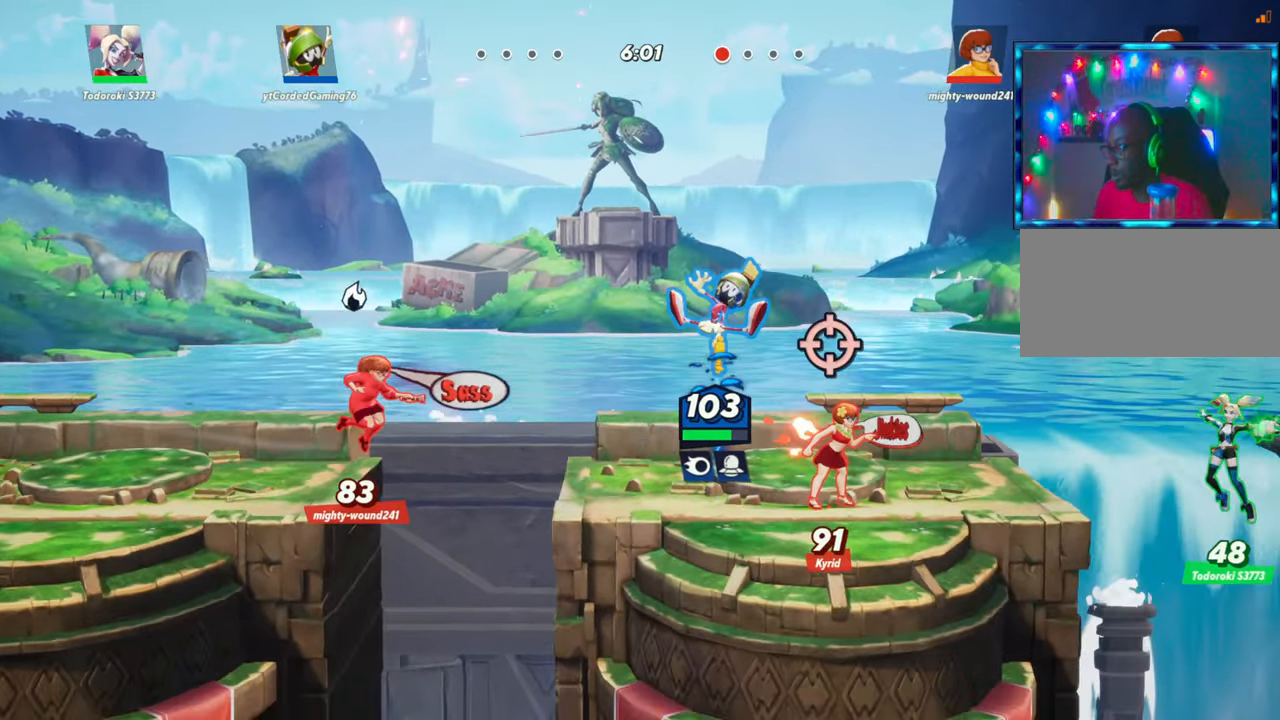
{"buttons": [], "left_stick": "left", "events": [[67, "left_stick", "center"], [117, "left_stick", "left"], [317, "L2", "down"], [383, "R2", "down"], [450, "R2", "up"], [483, "L2", "up"]]}
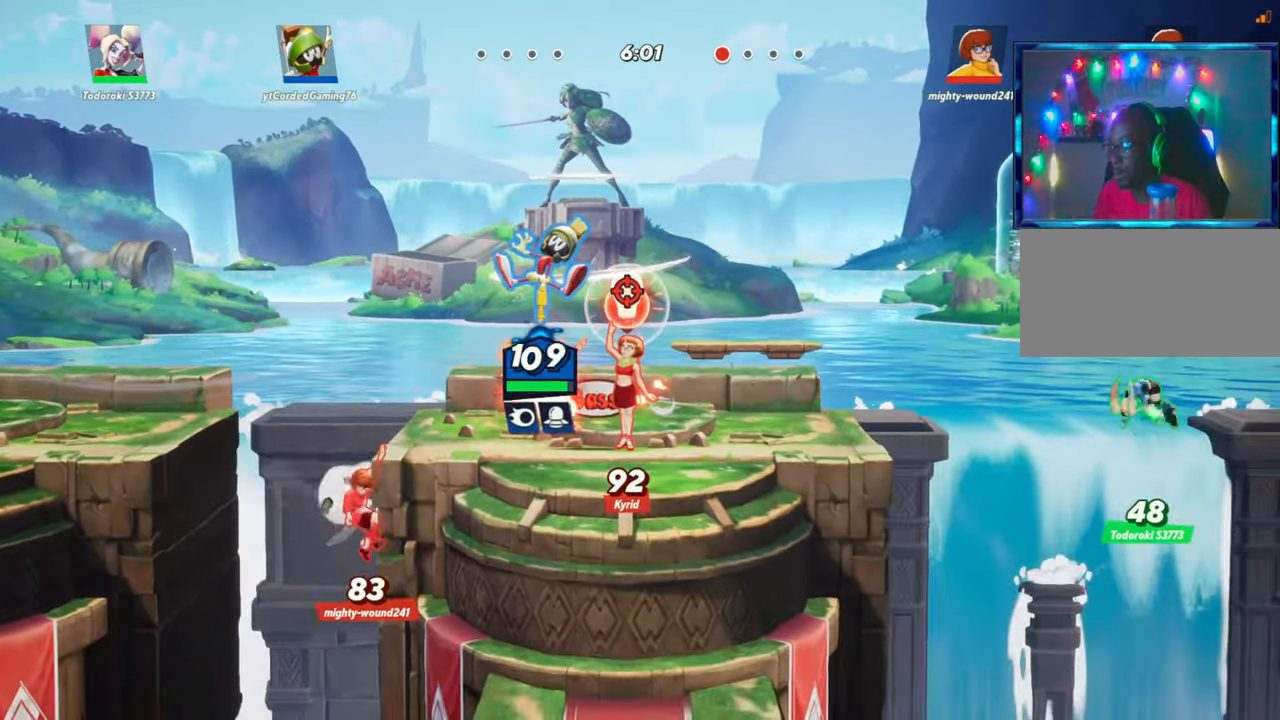
{"buttons": [], "left_stick": "down-left", "events": [[283, "left_stick", "down-left"]]}
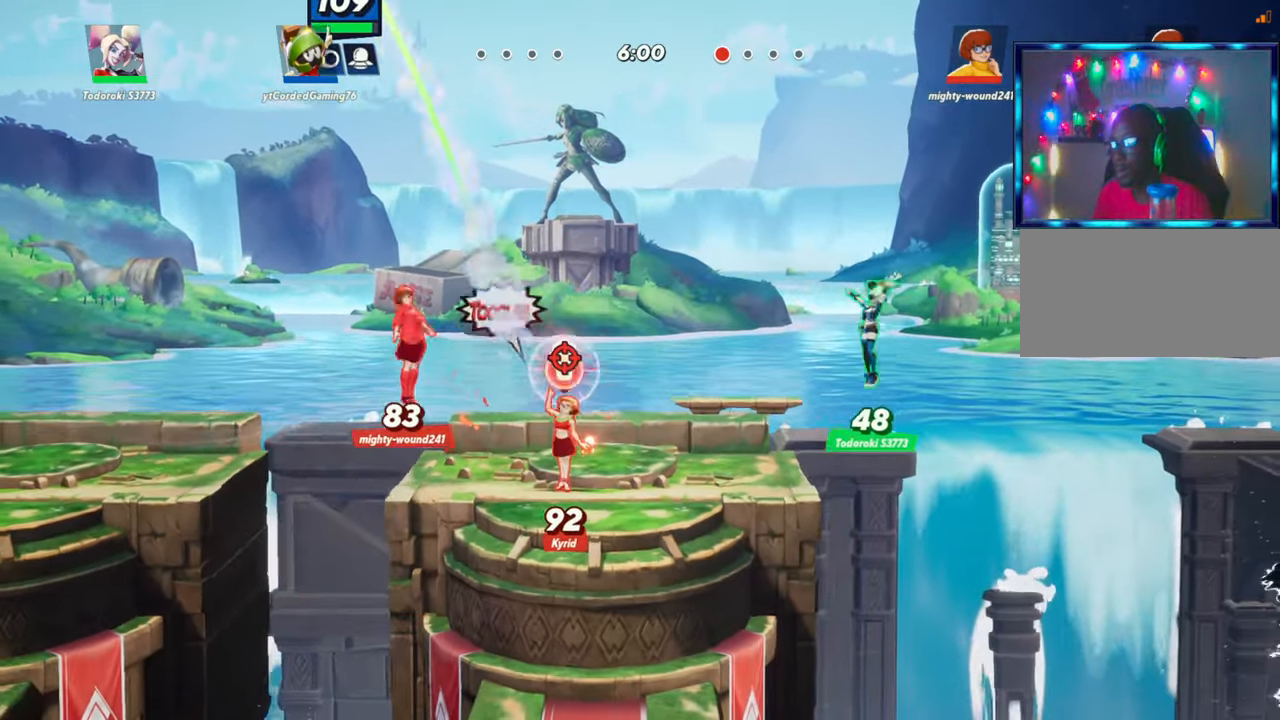
{"buttons": [], "left_stick": "down", "events": [[500, "left_stick", "down"]]}
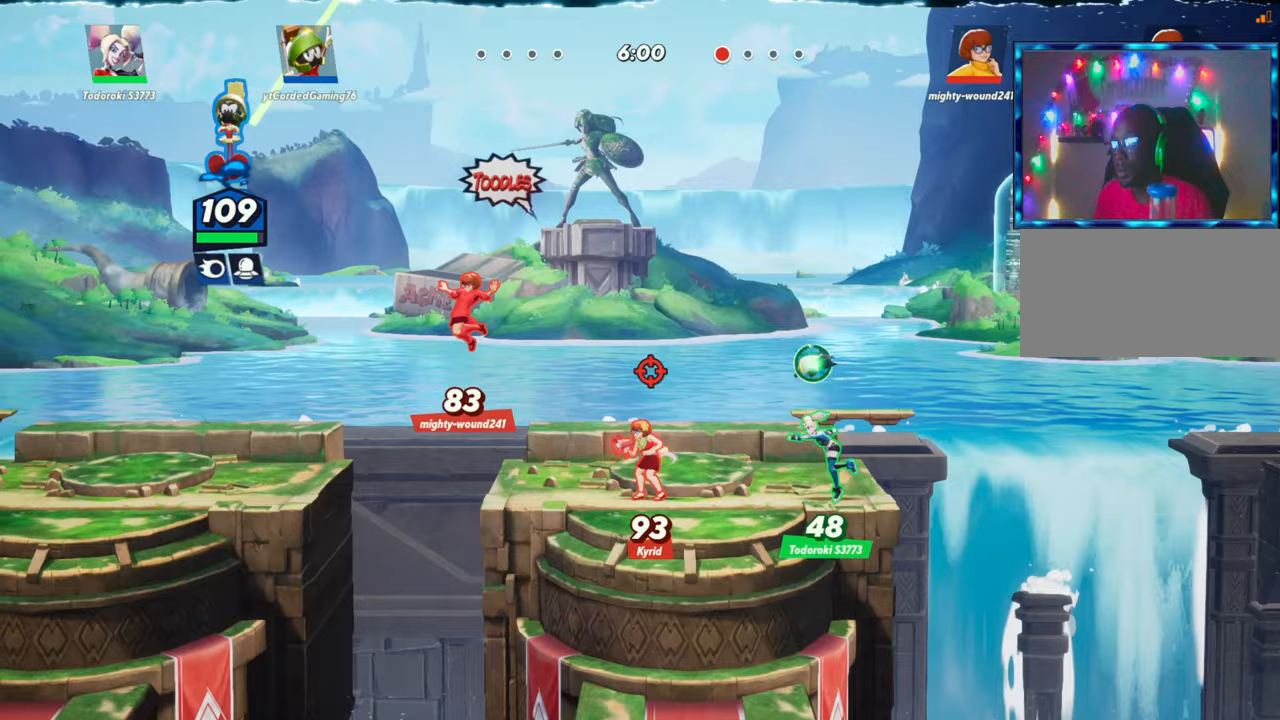
{"buttons": ["L1"], "left_stick": "right", "events": [[133, "left_stick", "right"], [333, "L1", "down"]]}
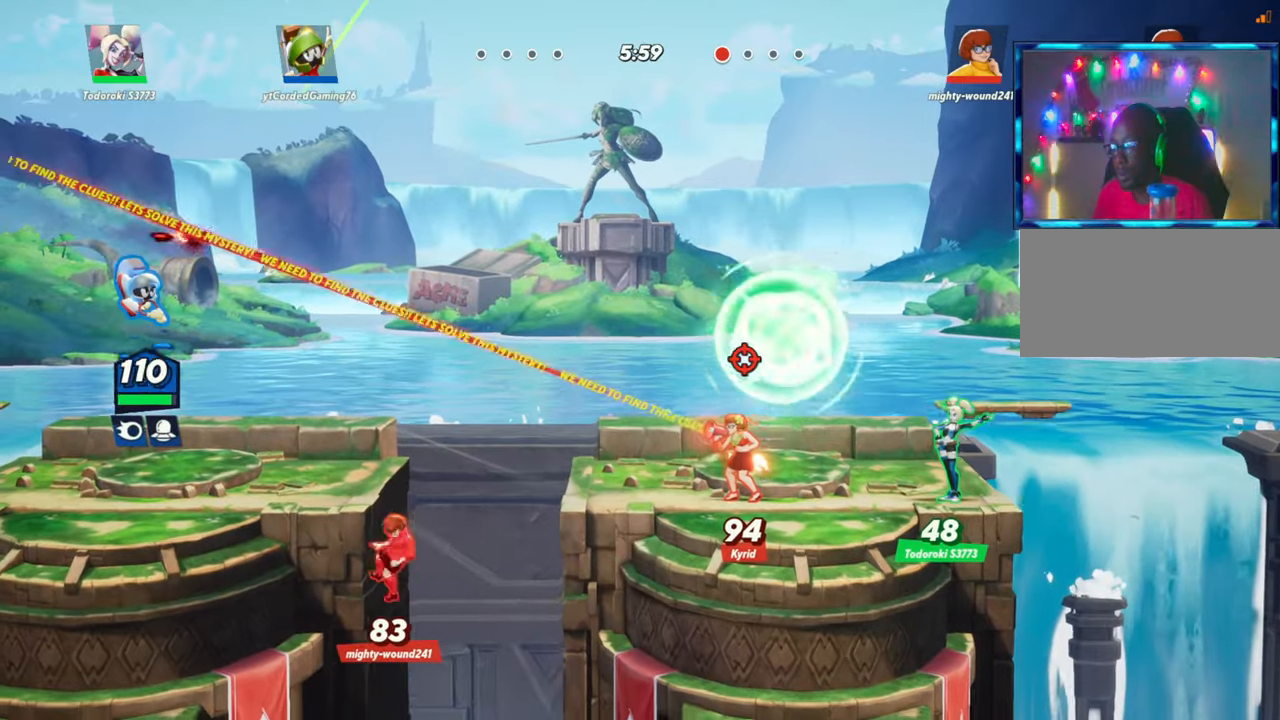
{"buttons": ["L2"], "left_stick": "down", "events": [[83, "left_stick", "down"], [217, "L1", "up"], [483, "L2", "down"]]}
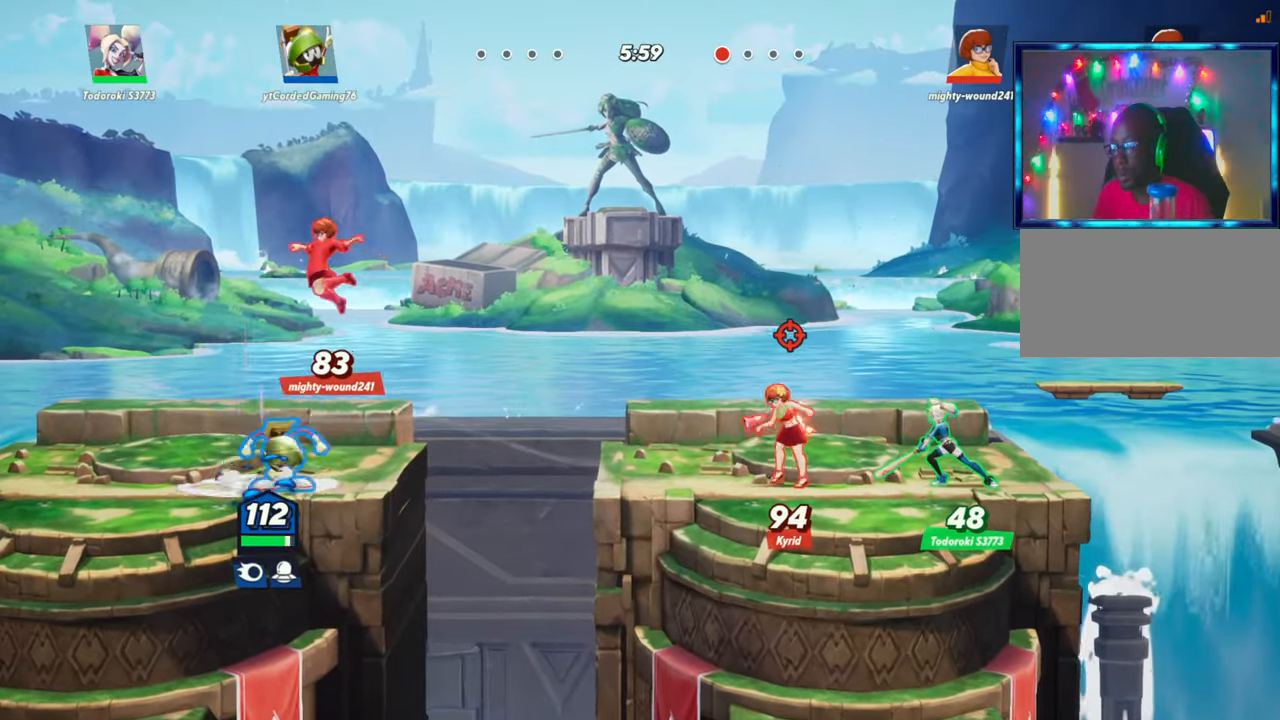
{"buttons": [], "left_stick": "left", "events": [[67, "R2", "down"], [100, "R2", "up"], [133, "L2", "up"], [217, "R2", "down"], [217, "left_stick", "left"], [350, "R2", "up"], [417, "R2", "down"], [483, "R2", "up"]]}
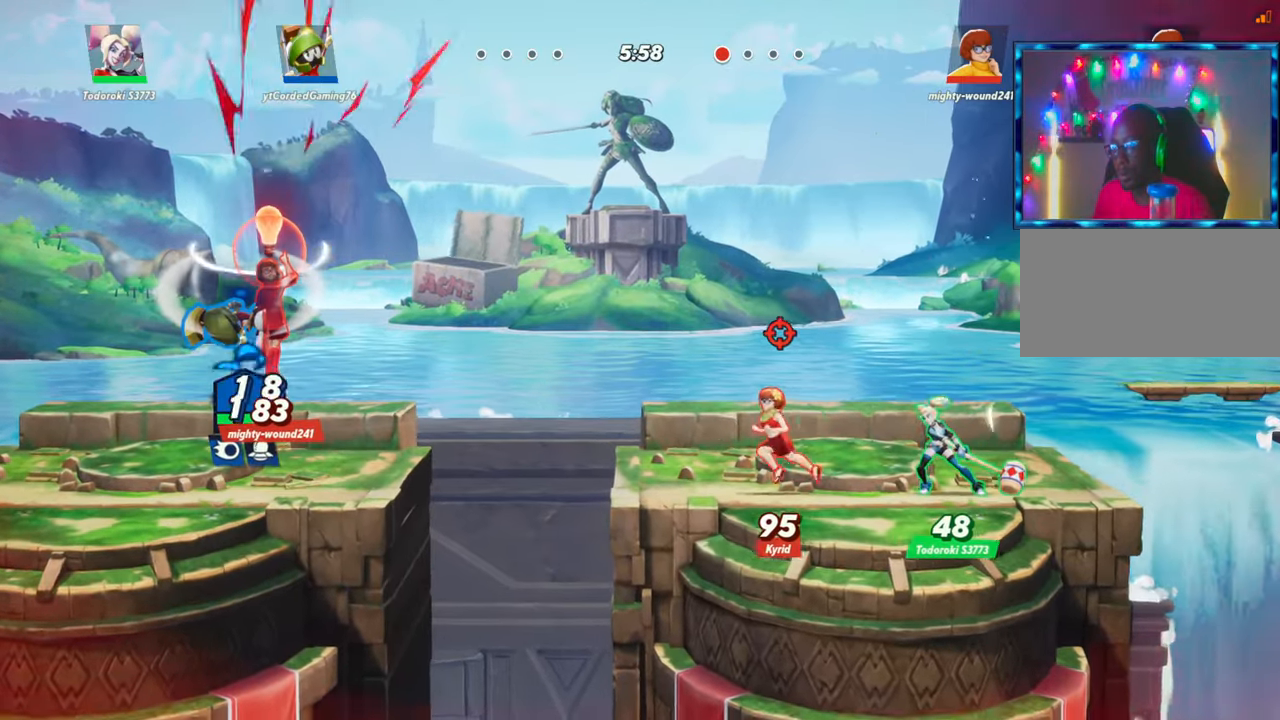
{"buttons": [], "left_stick": "down", "events": [[50, "left_stick", "down"]]}